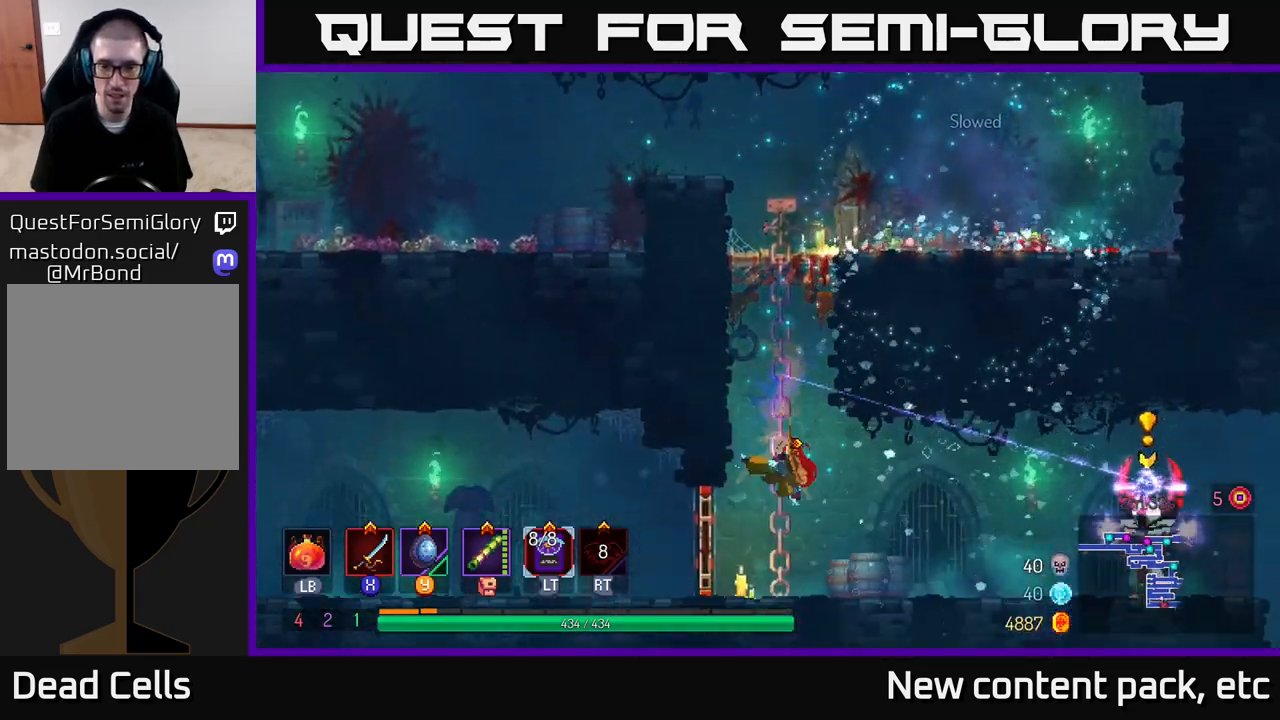
Gameplay with a controller (Xbox layout); each line is a JSON object with the inputs held at the frame after it. "events" lists button and stick changes between this image and that frame as [ms after this image, input, new state], when the widget could be followed in between.
{"buttons": ["X"], "left_stick": "right", "right_stick": "center", "events": [[83, "B", "up"], [417, "X", "down"]]}
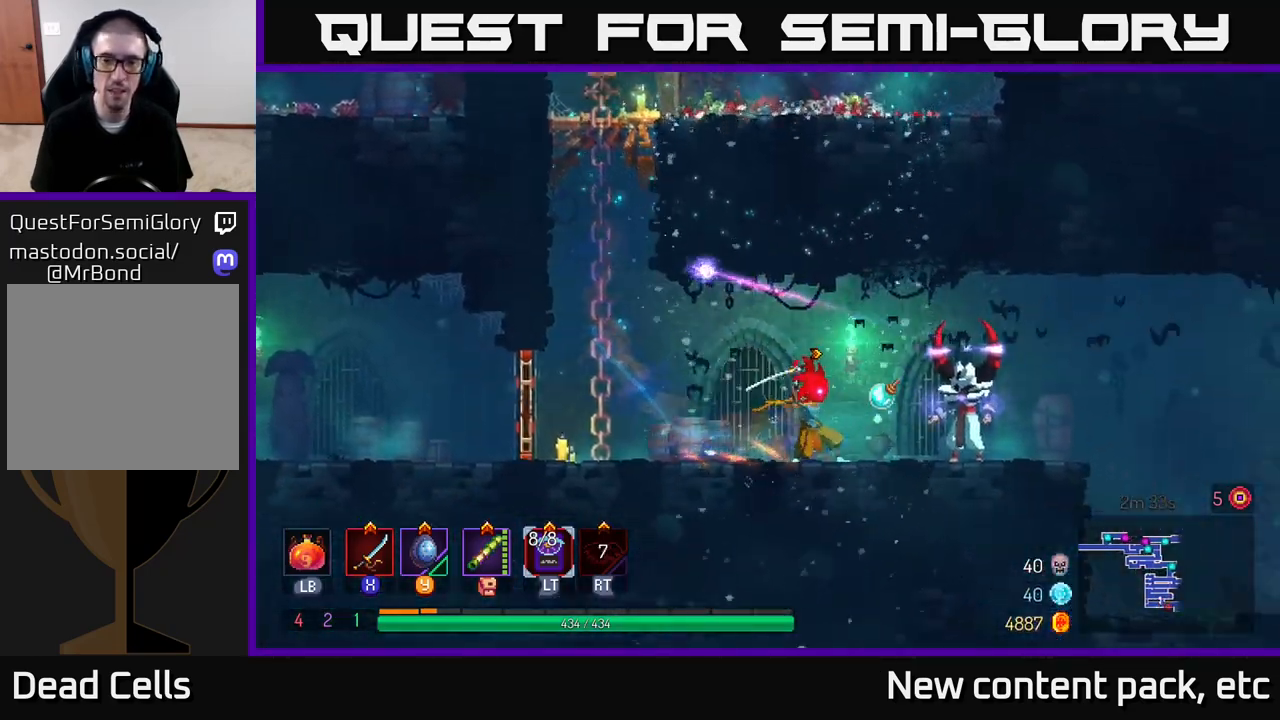
{"buttons": ["X"], "left_stick": "center", "right_stick": "center", "events": [[267, "left_stick", "center"]]}
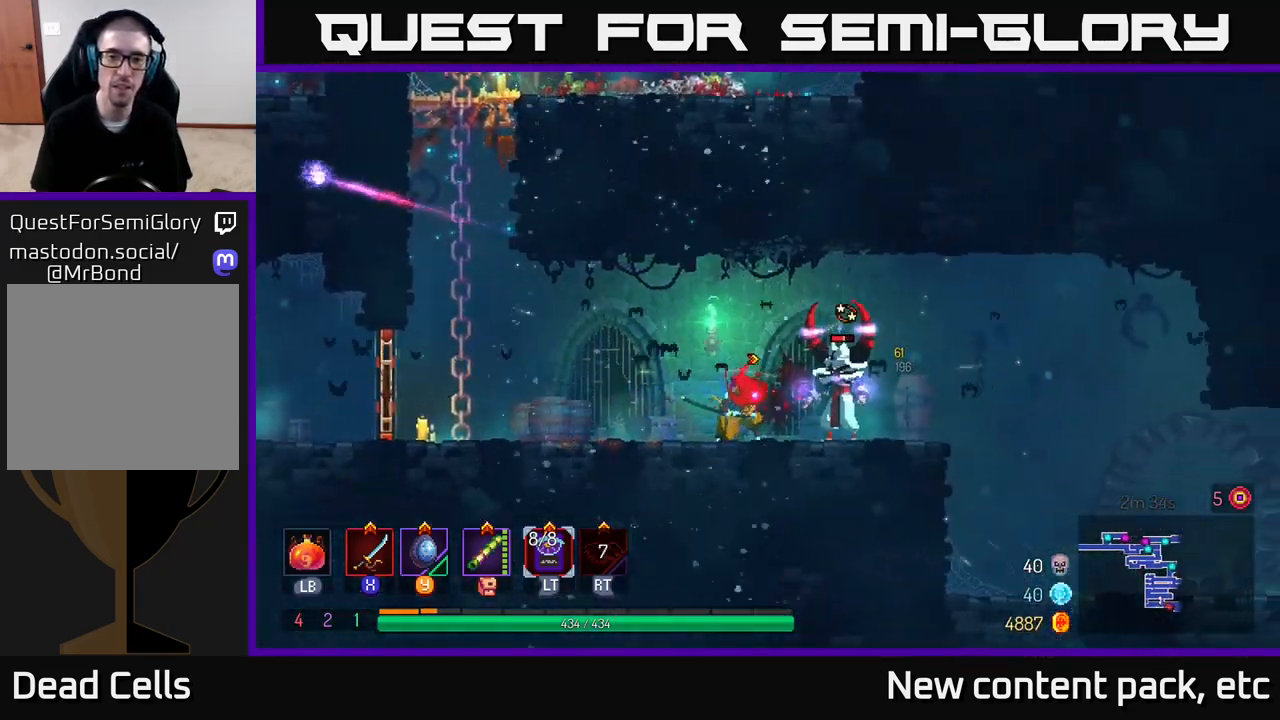
{"buttons": [], "left_stick": "center", "right_stick": "center", "events": [[383, "X", "up"]]}
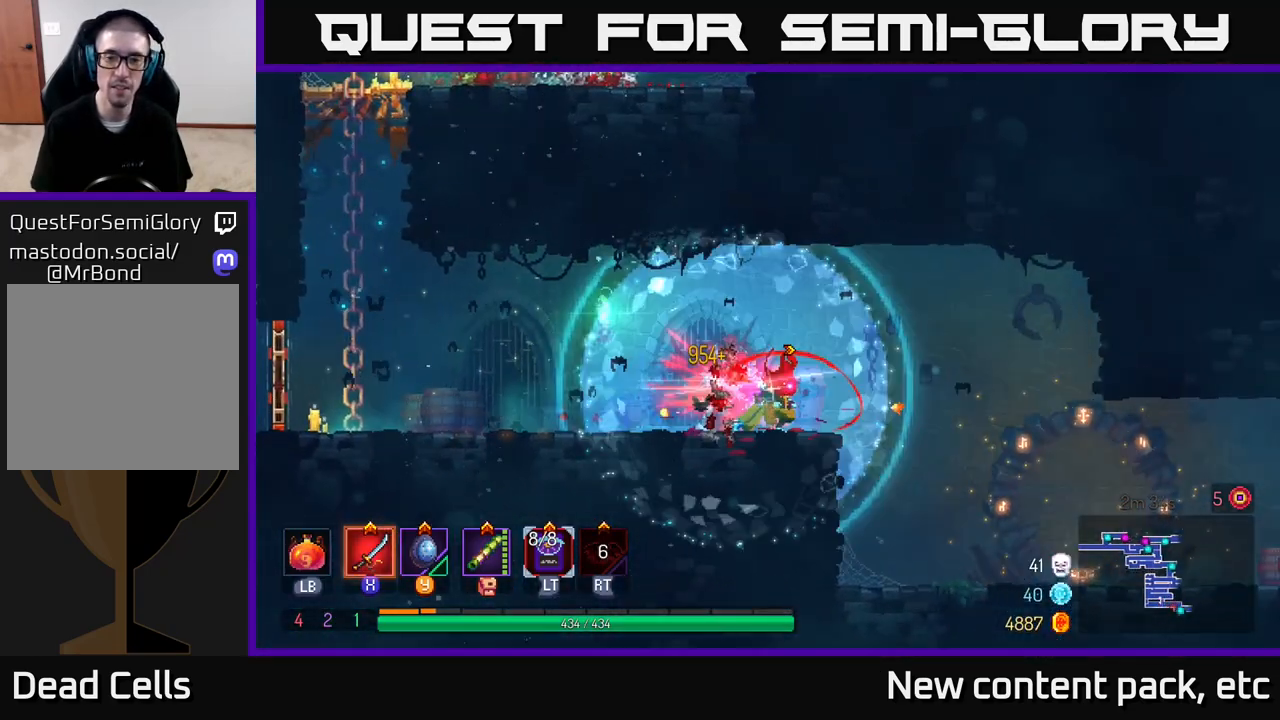
{"buttons": [], "left_stick": "right", "right_stick": "center", "events": [[150, "left_stick", "right"]]}
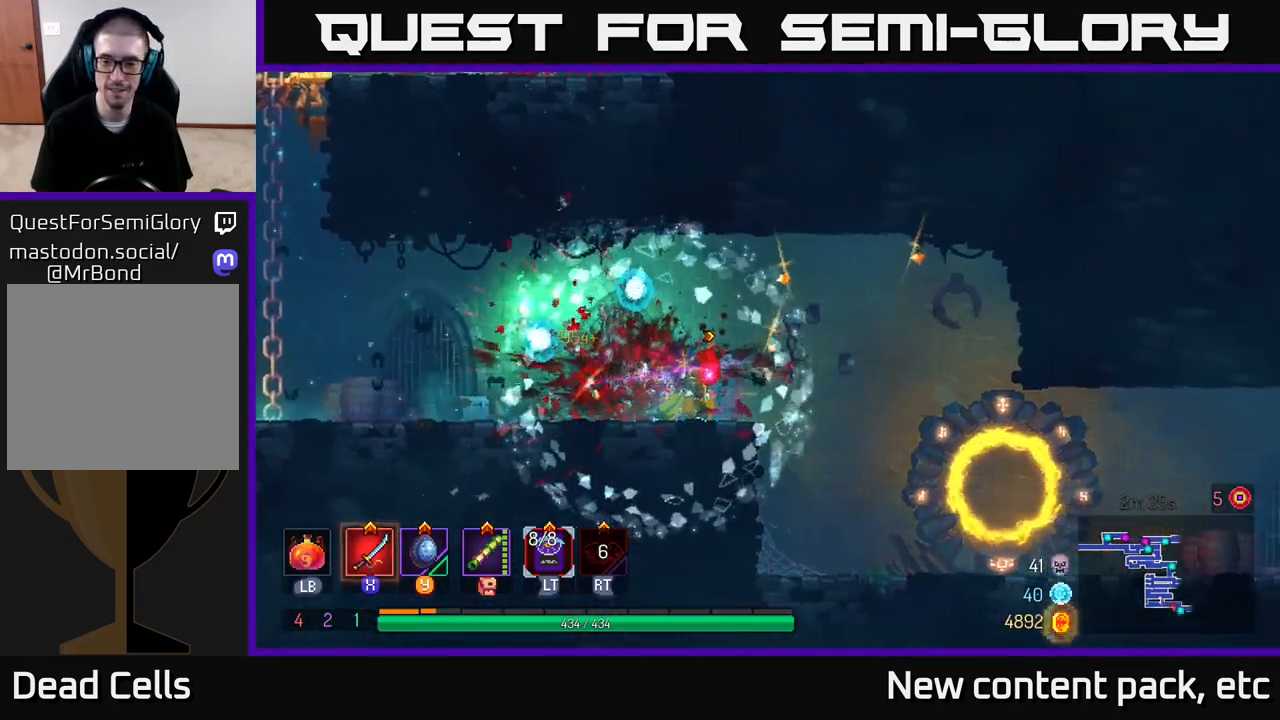
{"buttons": [], "left_stick": "right", "right_stick": "center", "events": []}
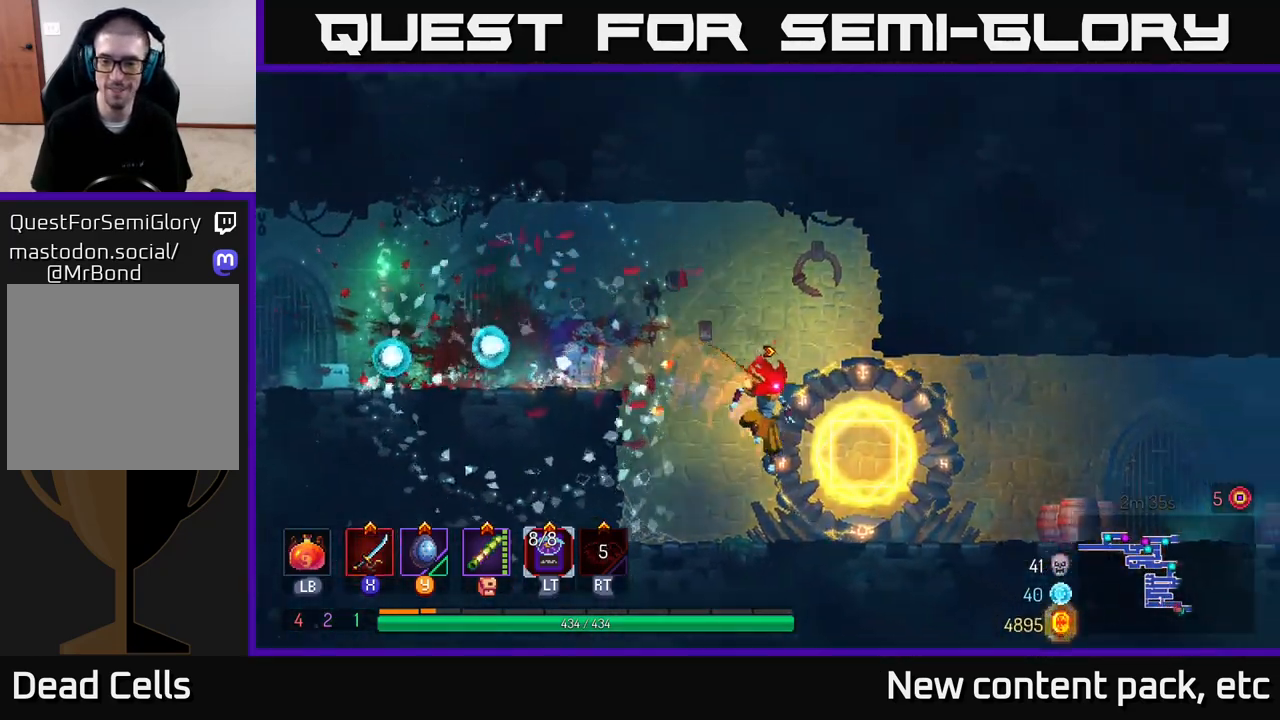
{"buttons": [], "left_stick": "right", "right_stick": "center", "events": [[250, "B", "down"], [350, "B", "up"]]}
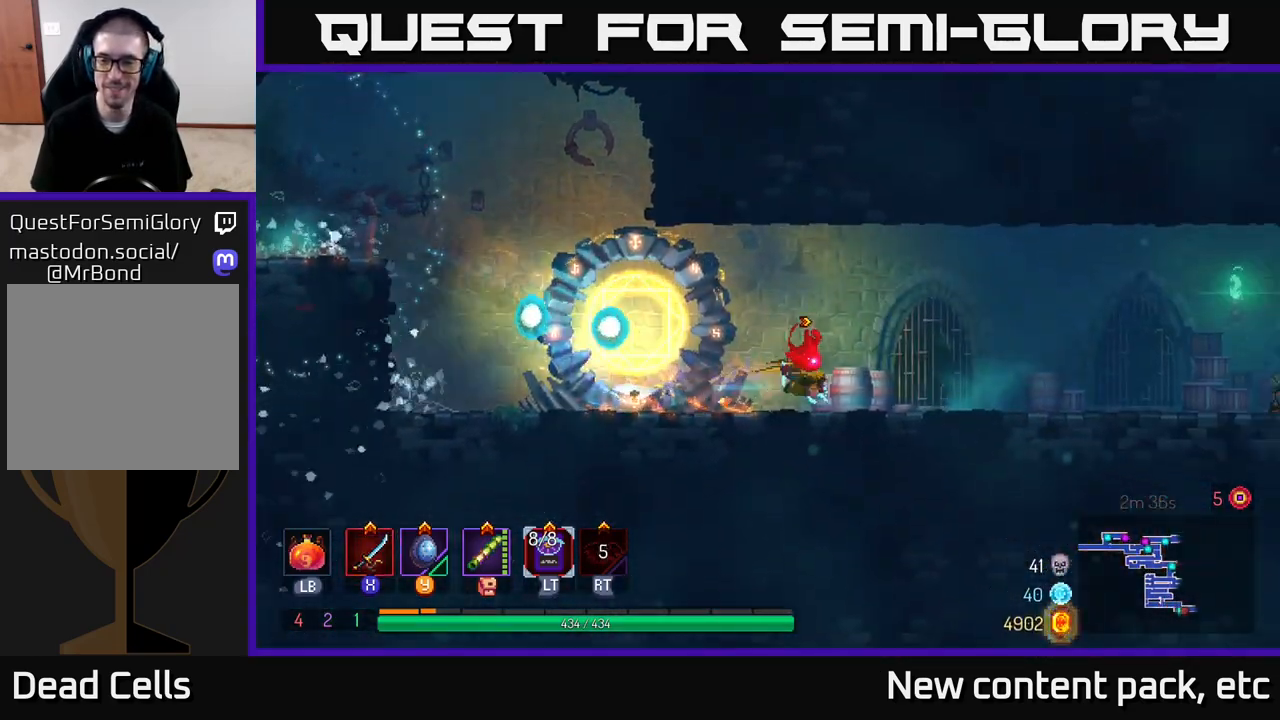
{"buttons": [], "left_stick": "right", "right_stick": "center", "events": []}
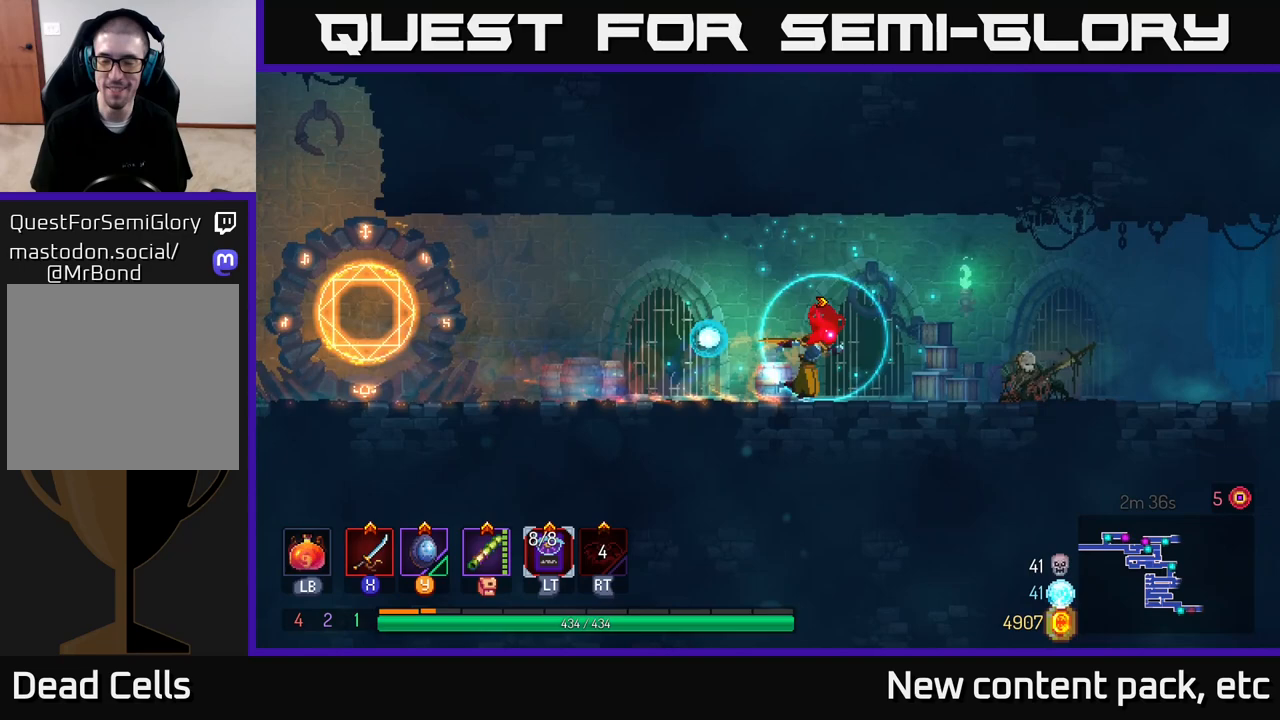
{"buttons": [], "left_stick": "right", "right_stick": "center", "events": []}
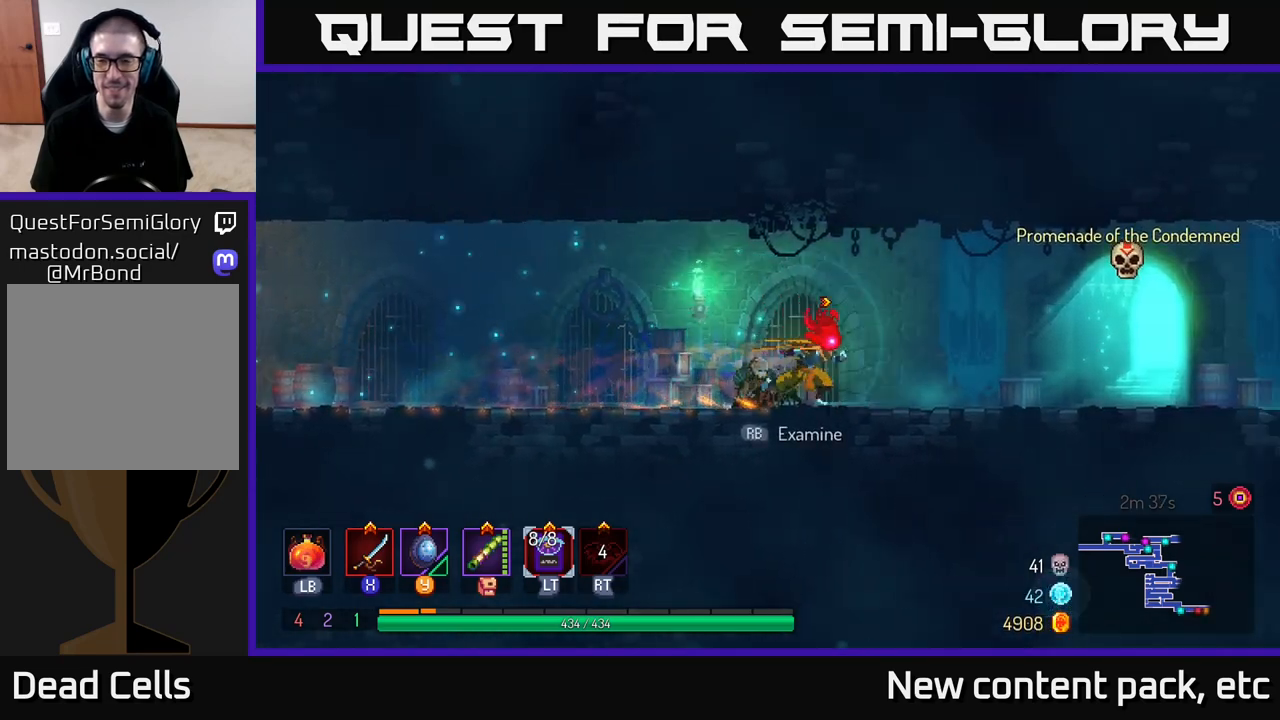
{"buttons": [], "left_stick": "left", "right_stick": "center", "events": [[267, "left_stick", "left"], [383, "B", "down"], [500, "B", "up"]]}
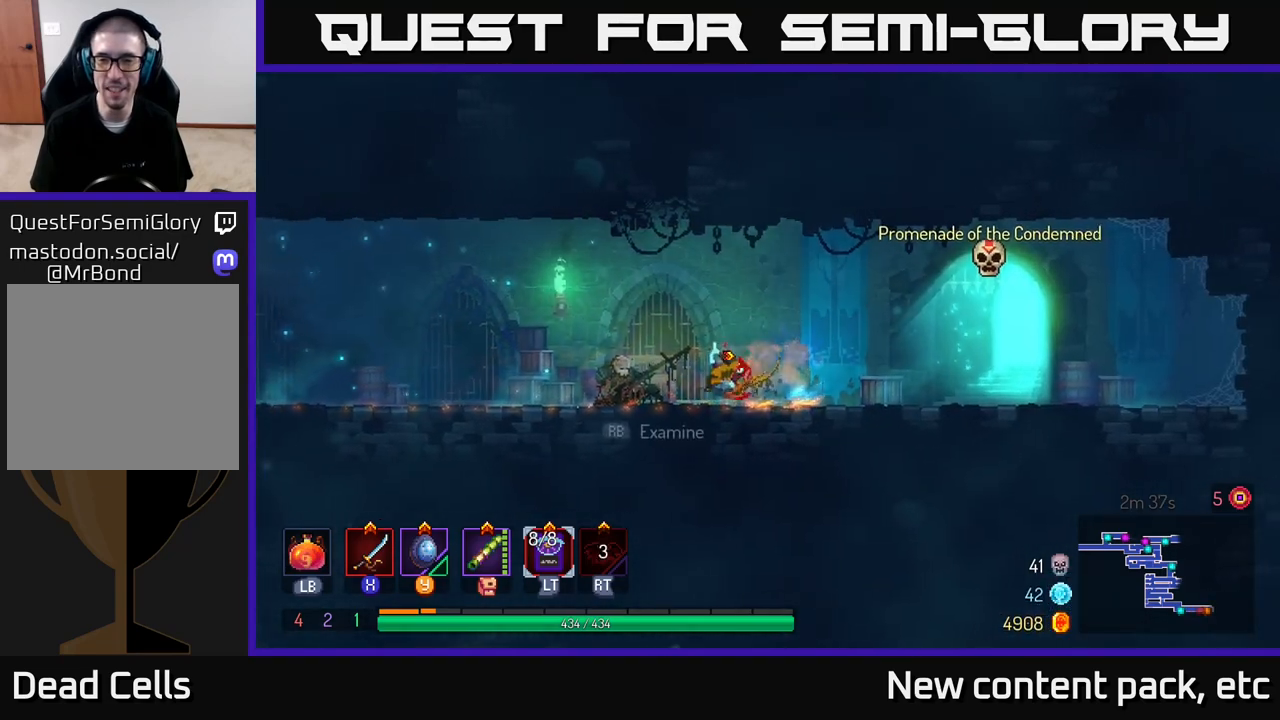
{"buttons": ["SELECT"], "left_stick": "center", "right_stick": "center", "events": [[117, "left_stick", "center"], [433, "SELECT", "down"]]}
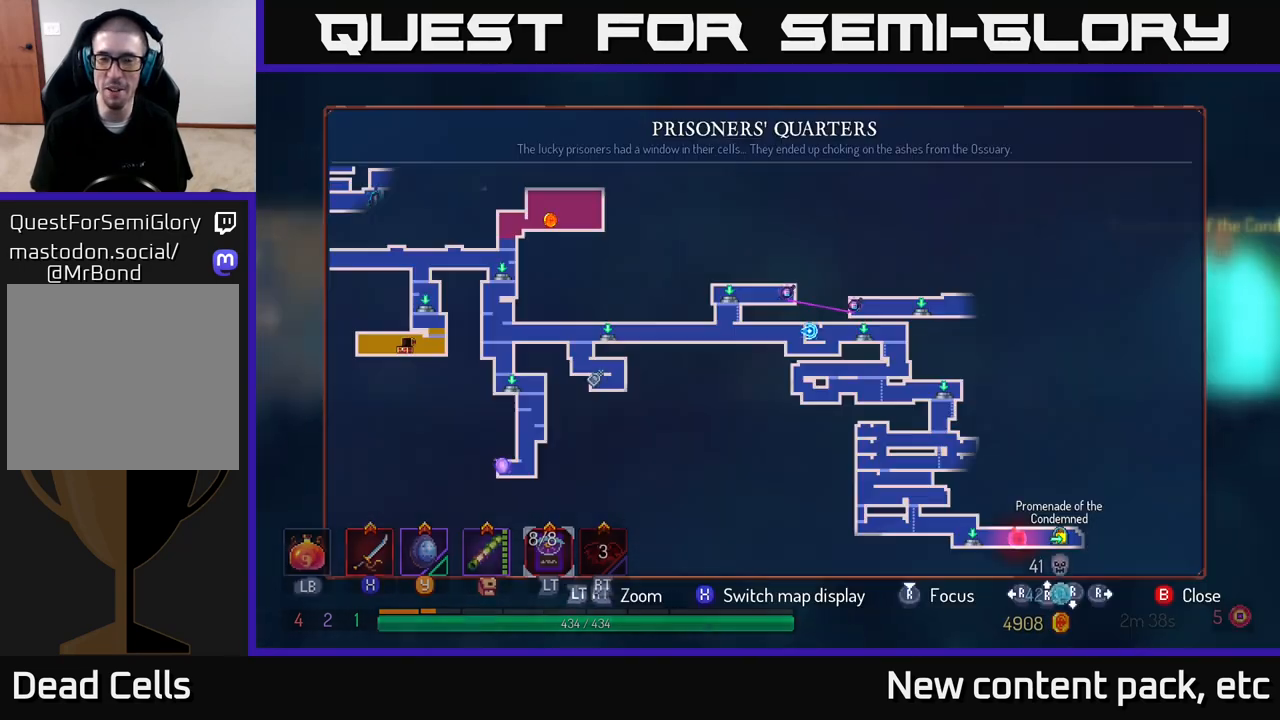
{"buttons": [], "left_stick": "center", "right_stick": "center", "events": [[67, "SELECT", "up"], [67, "left_stick", "down-right"], [150, "left_stick", "center"]]}
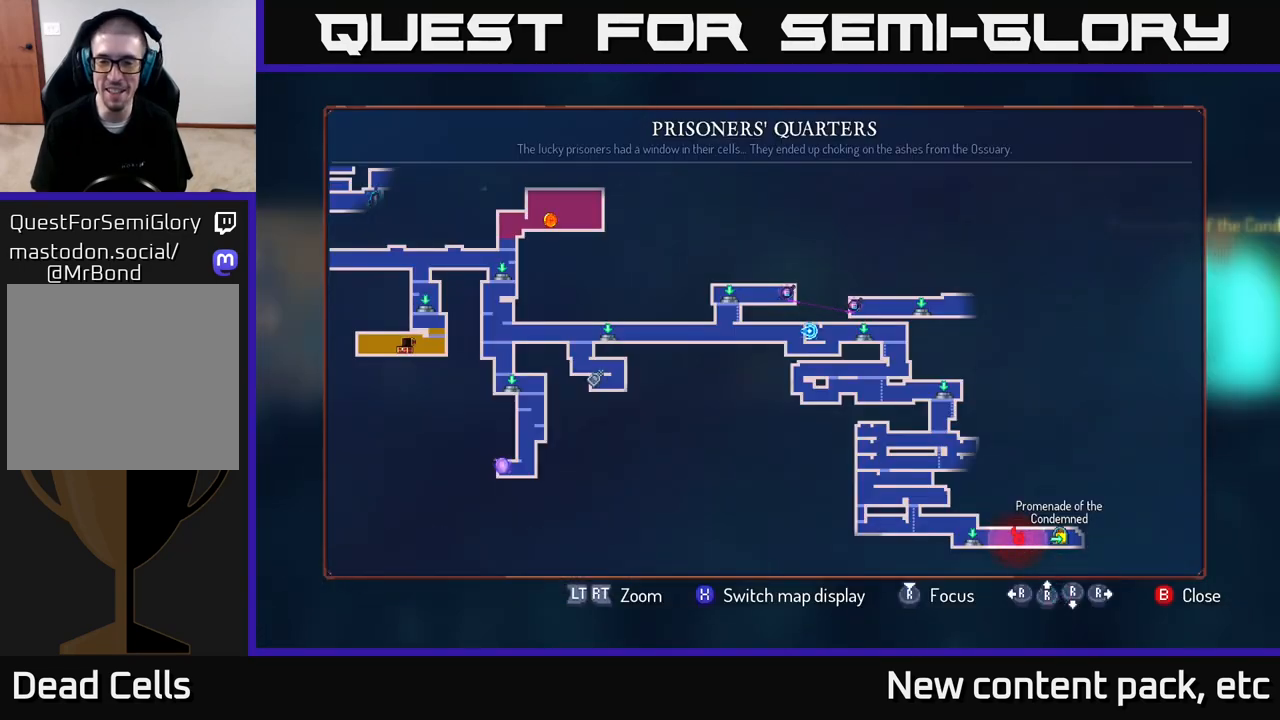
{"buttons": [], "left_stick": "center", "right_stick": "center", "events": [[50, "left_stick", "up-right"], [183, "left_stick", "center"]]}
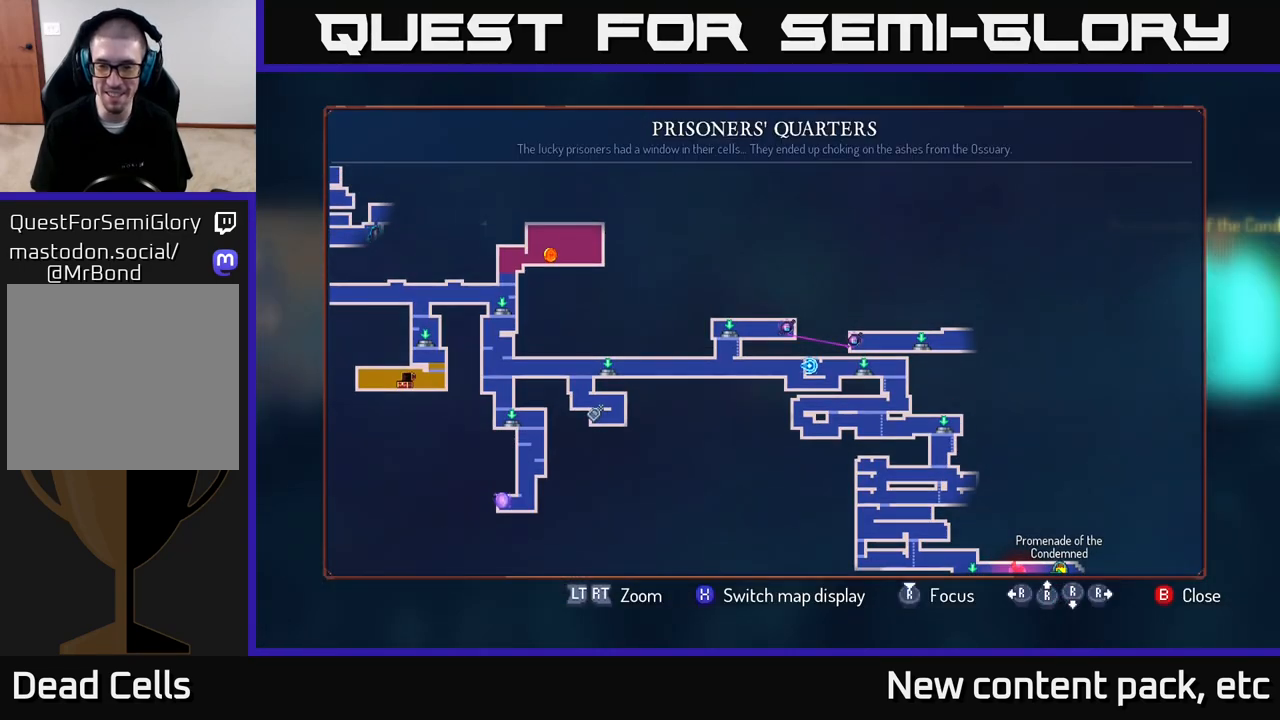
{"buttons": [], "left_stick": "center", "right_stick": "center", "events": [[50, "left_stick", "down-left"], [283, "left_stick", "center"]]}
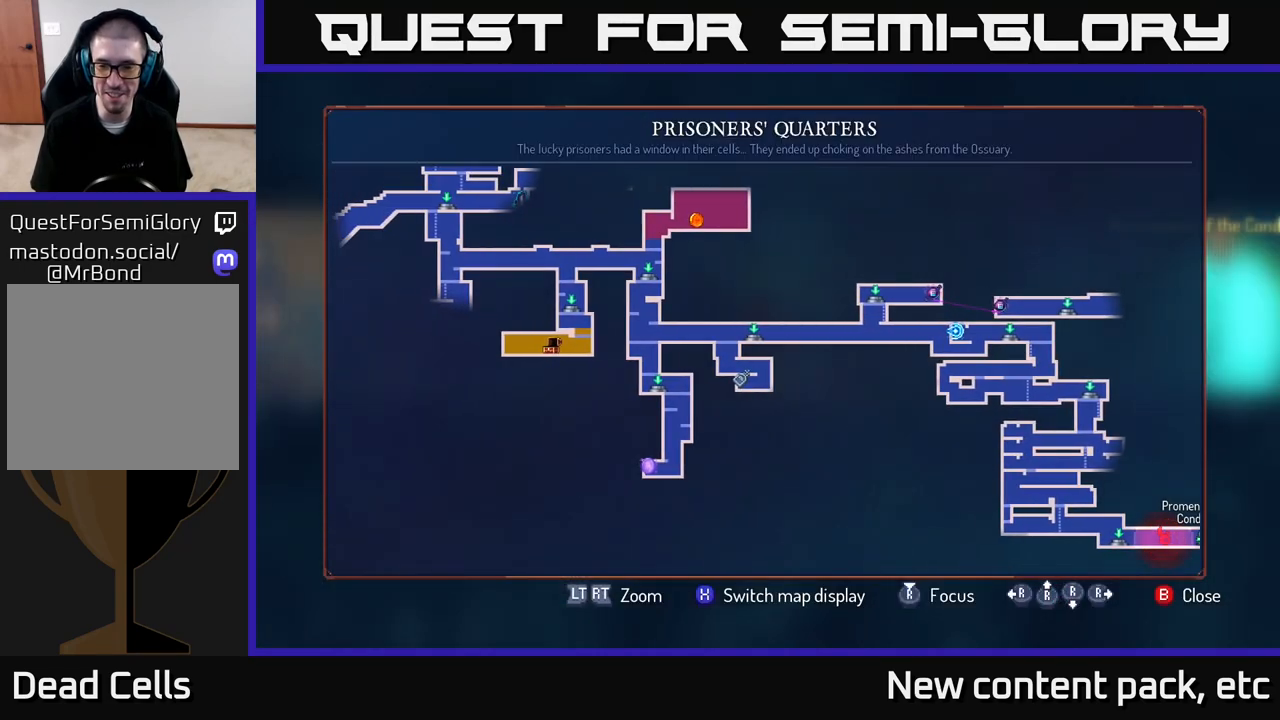
{"buttons": [], "left_stick": "up", "right_stick": "center", "events": [[467, "left_stick", "up"]]}
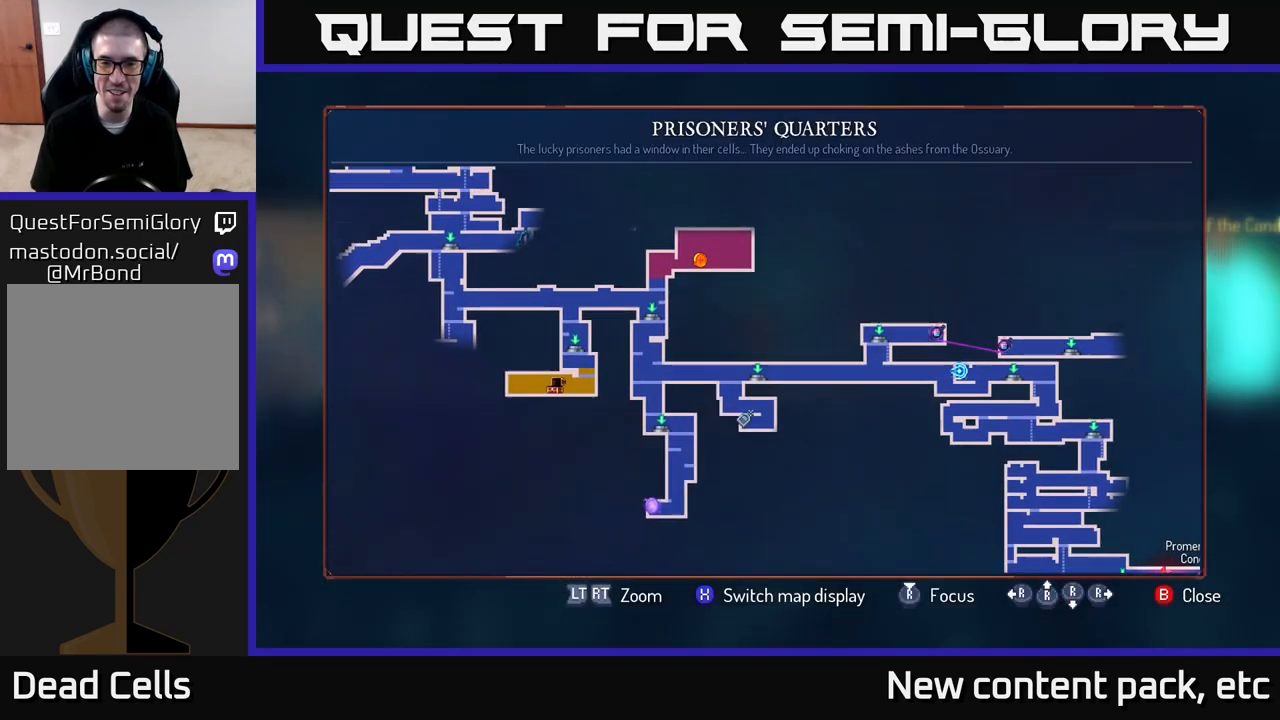
{"buttons": [], "left_stick": "center", "right_stick": "center", "events": [[167, "left_stick", "center"]]}
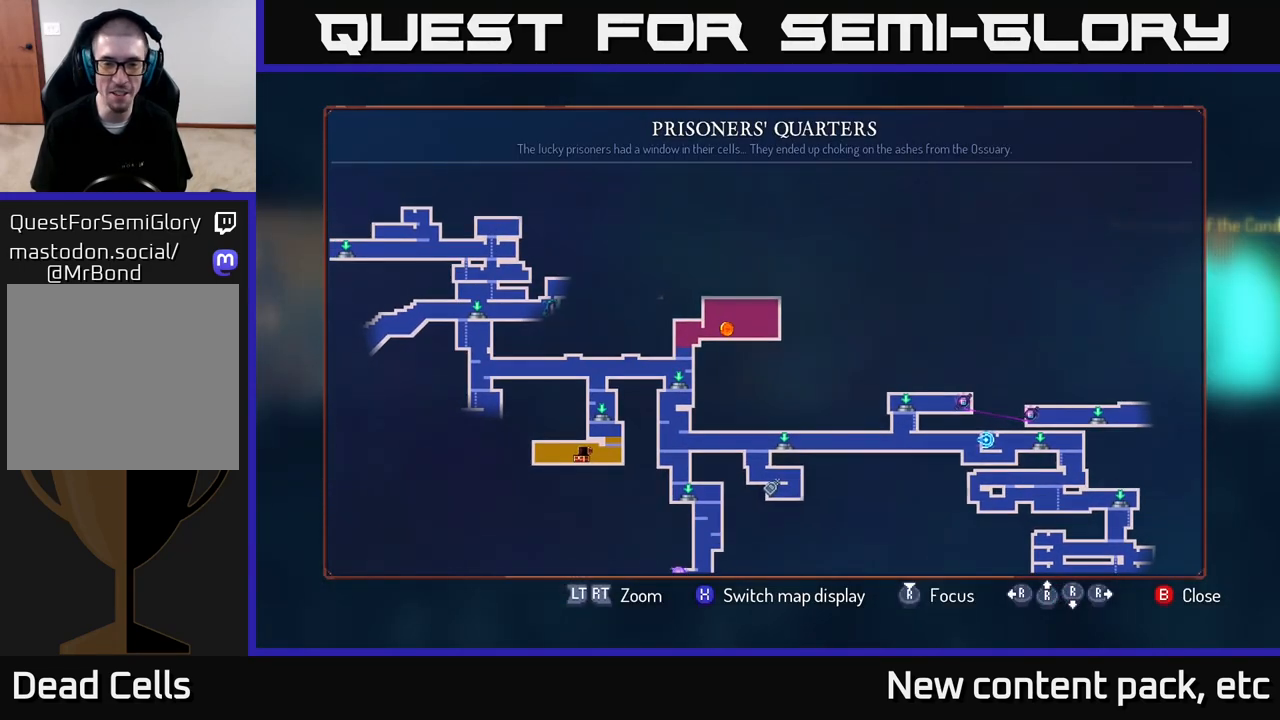
{"buttons": [], "left_stick": "up-right", "right_stick": "center", "events": [[500, "left_stick", "up-right"]]}
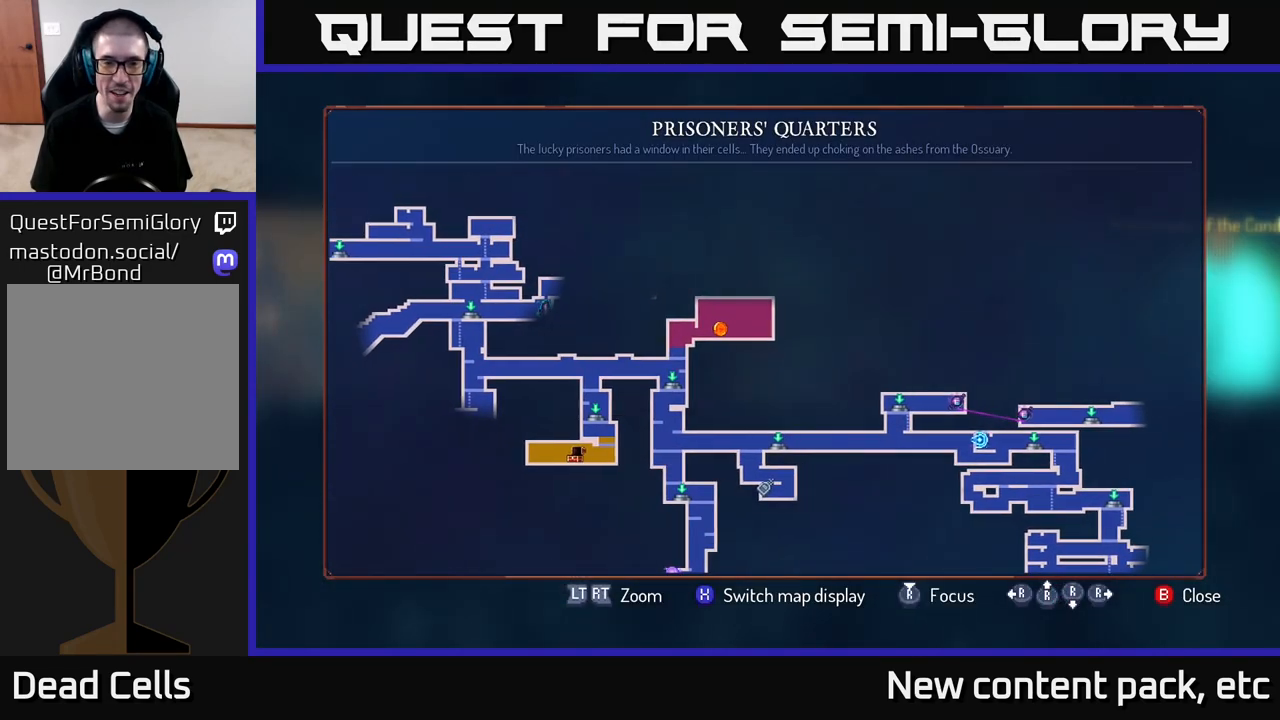
{"buttons": [], "left_stick": "center", "right_stick": "center", "events": [[200, "left_stick", "right"], [300, "left_stick", "center"]]}
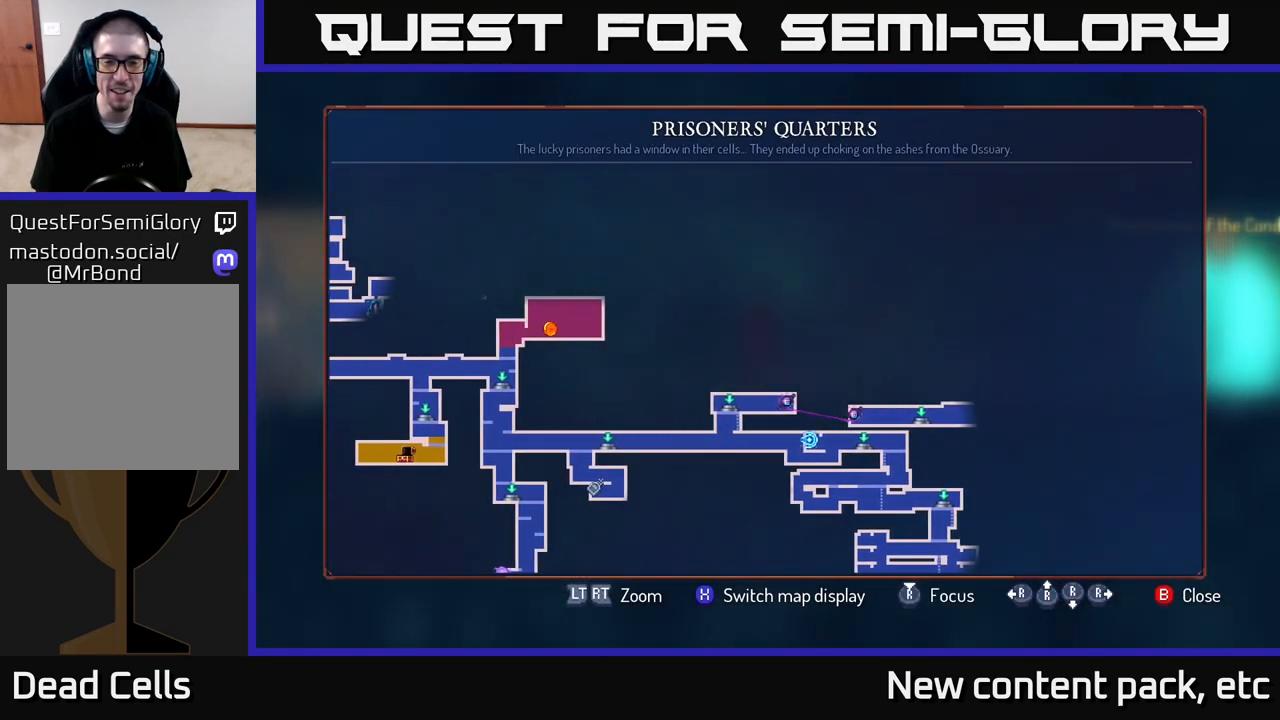
{"buttons": [], "left_stick": "center", "right_stick": "center", "events": []}
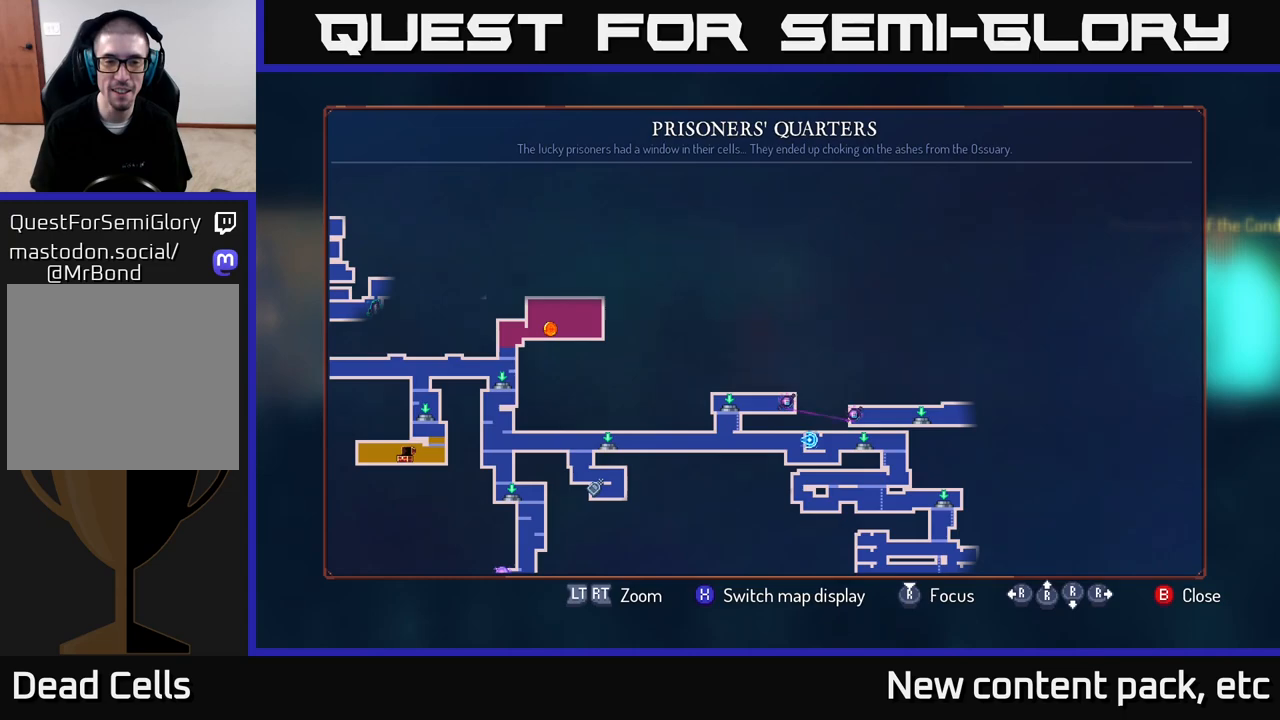
{"buttons": [], "left_stick": "center", "right_stick": "center", "events": []}
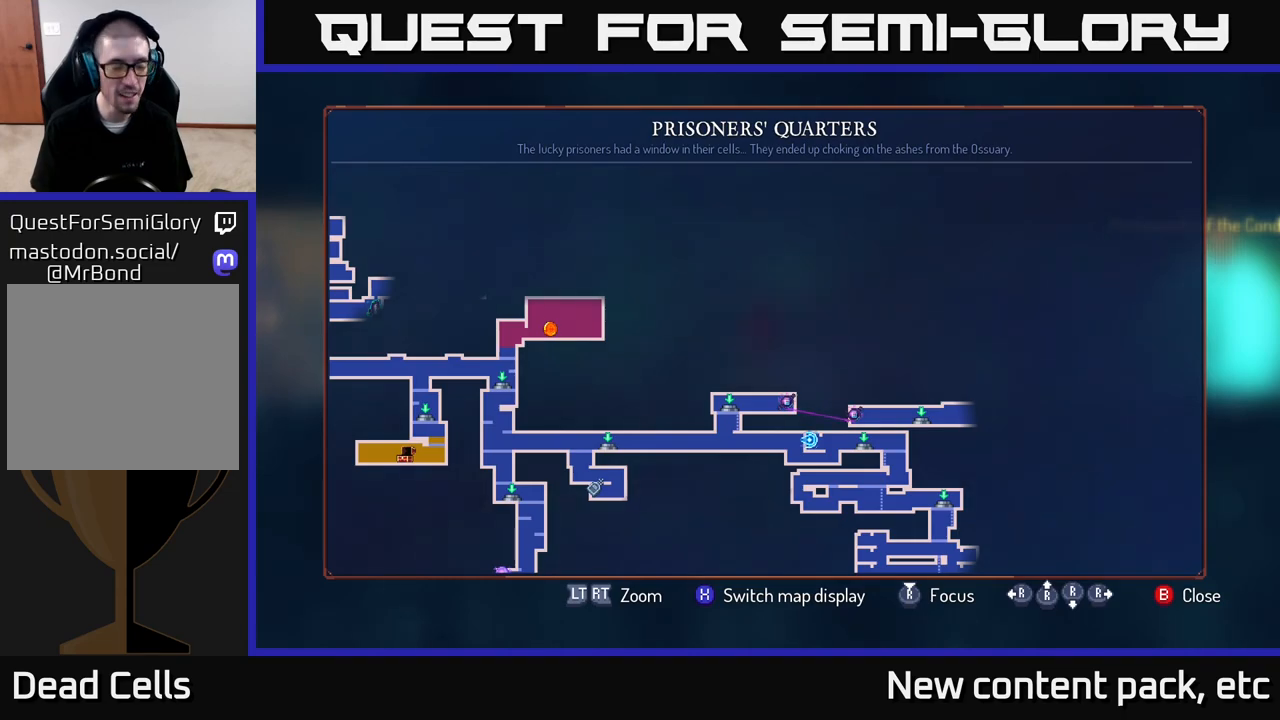
{"buttons": [], "left_stick": "center", "right_stick": "center", "events": []}
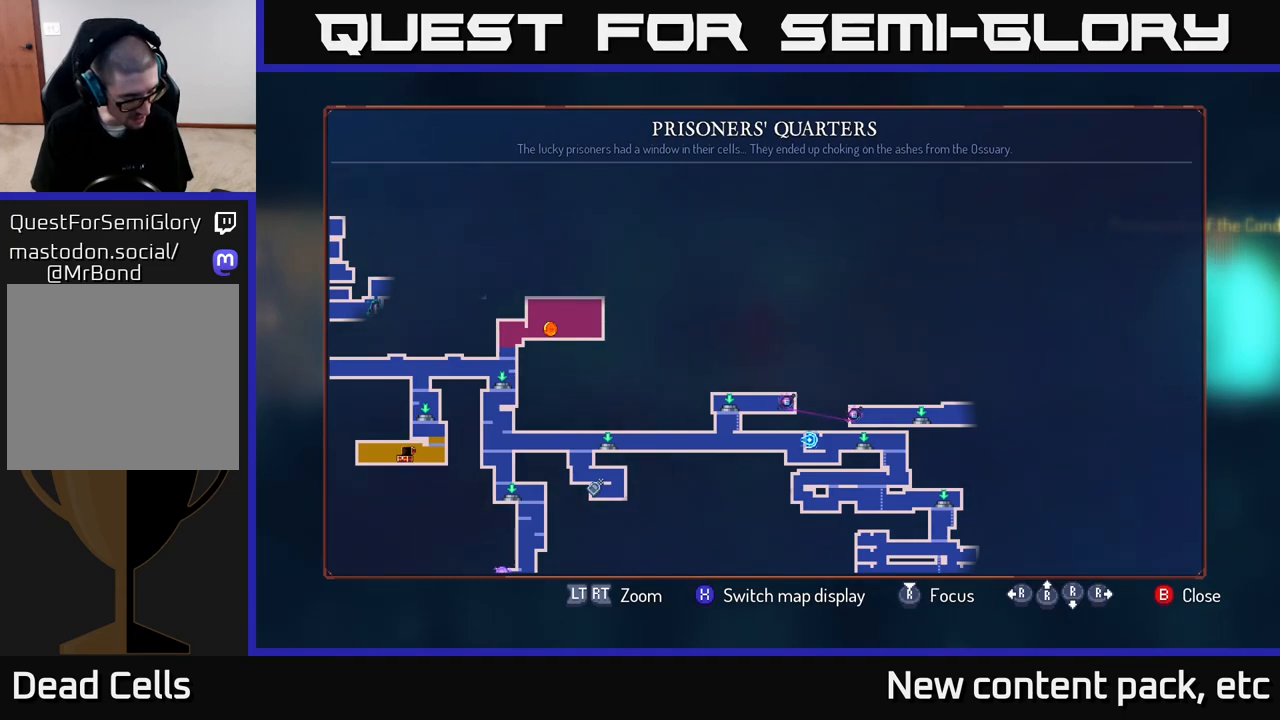
{"buttons": [], "left_stick": "center", "right_stick": "center", "events": []}
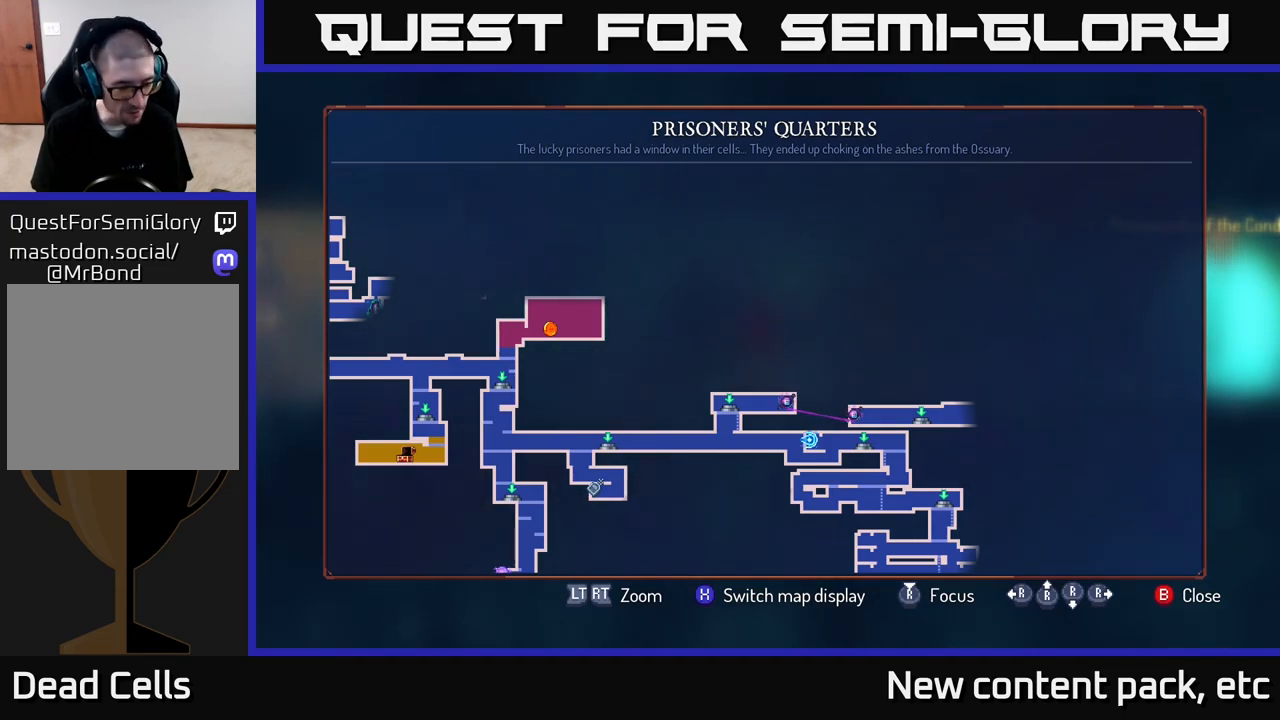
{"buttons": [], "left_stick": "center", "right_stick": "center", "events": []}
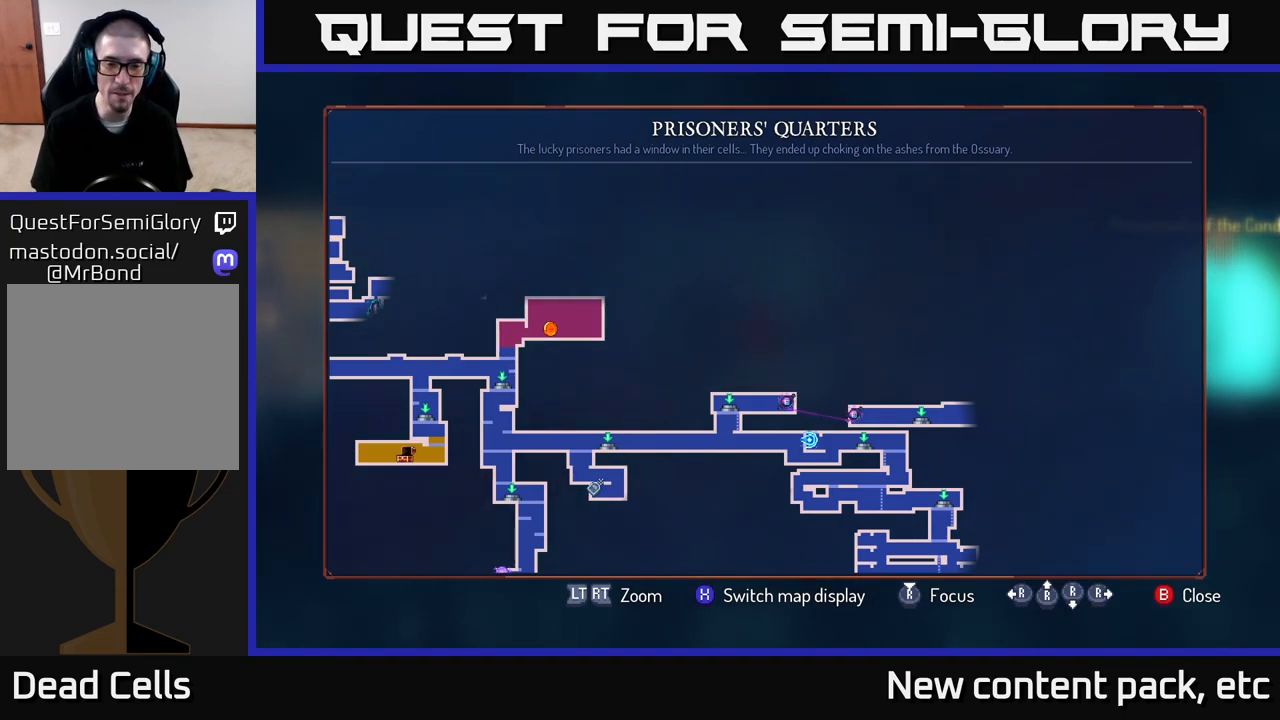
{"buttons": [], "left_stick": "center", "right_stick": "center", "events": []}
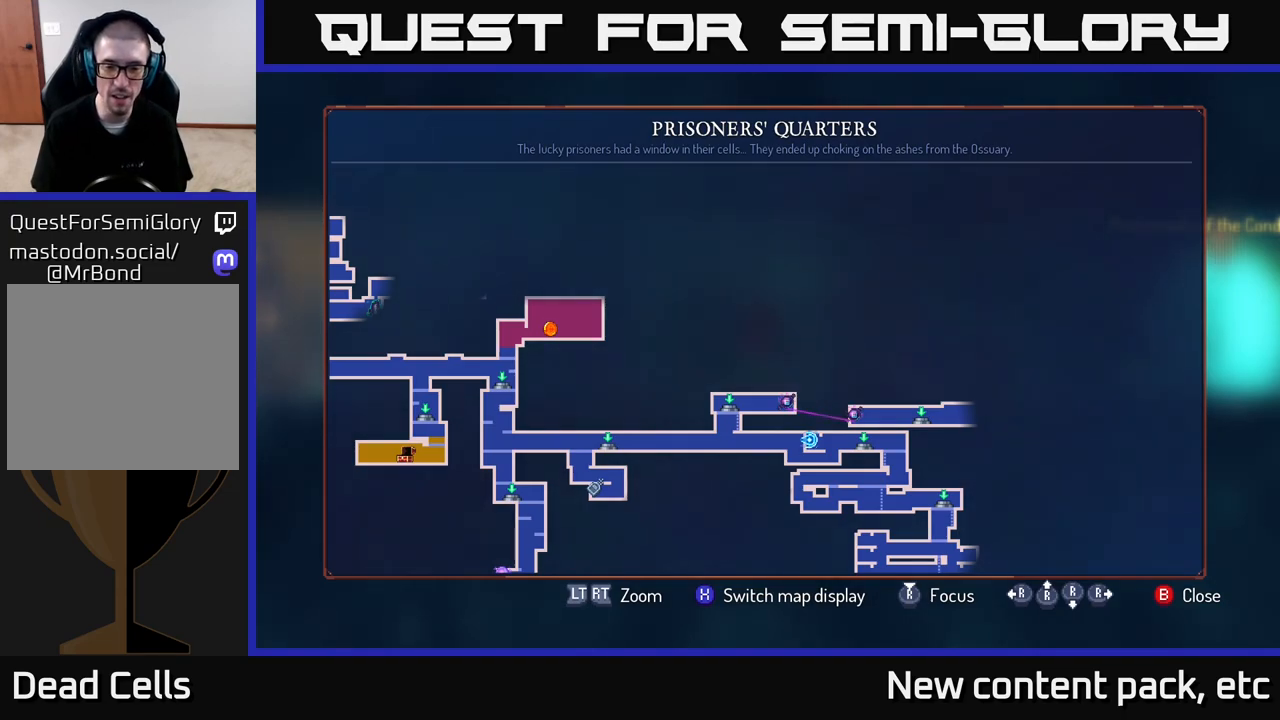
{"buttons": ["X"], "left_stick": "center", "right_stick": "center", "events": [[483, "X", "down"]]}
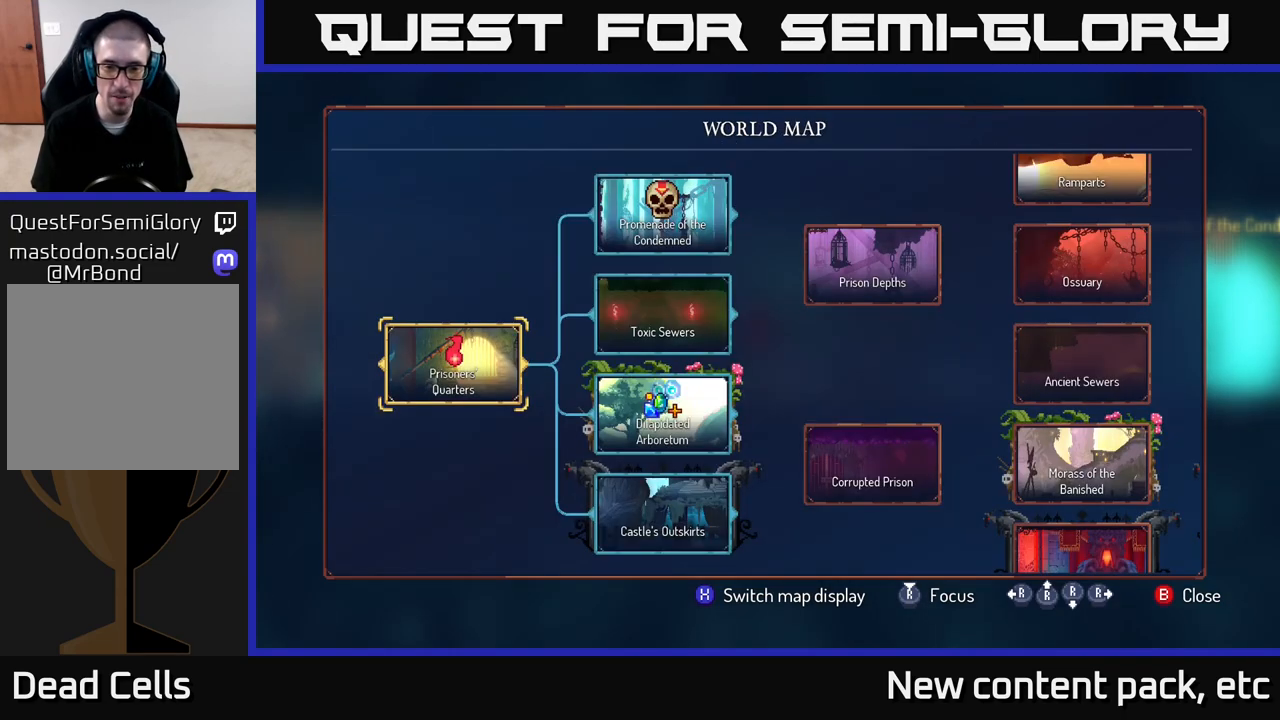
{"buttons": [], "left_stick": "center", "right_stick": "center", "events": [[50, "X", "up"]]}